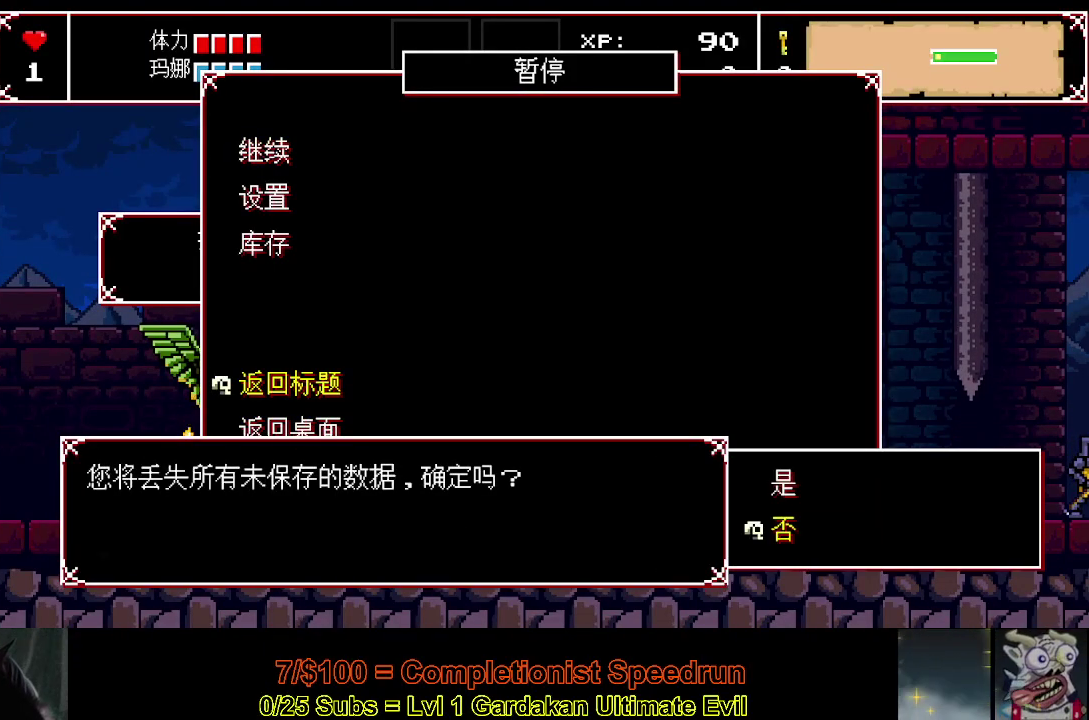
Gameplay with a controller (Xbox layout); each line is a JSON object with the inputs held at the frame after it. "events" lists button and stick changes between this image and that frame as [ms after this image, input, new state], when the widget could be followed in between. This document gives stick clicks only as held states, not as events. Not read: L3 left_stick.
{"buttons": ["X"], "right_stick": "center", "events": [[167, "DPAD_UP", "down"], [233, "A", "down"], [267, "DPAD_UP", "up"], [300, "X", "down"], [333, "A", "up"], [367, "X", "up"], [417, "X", "down"]]}
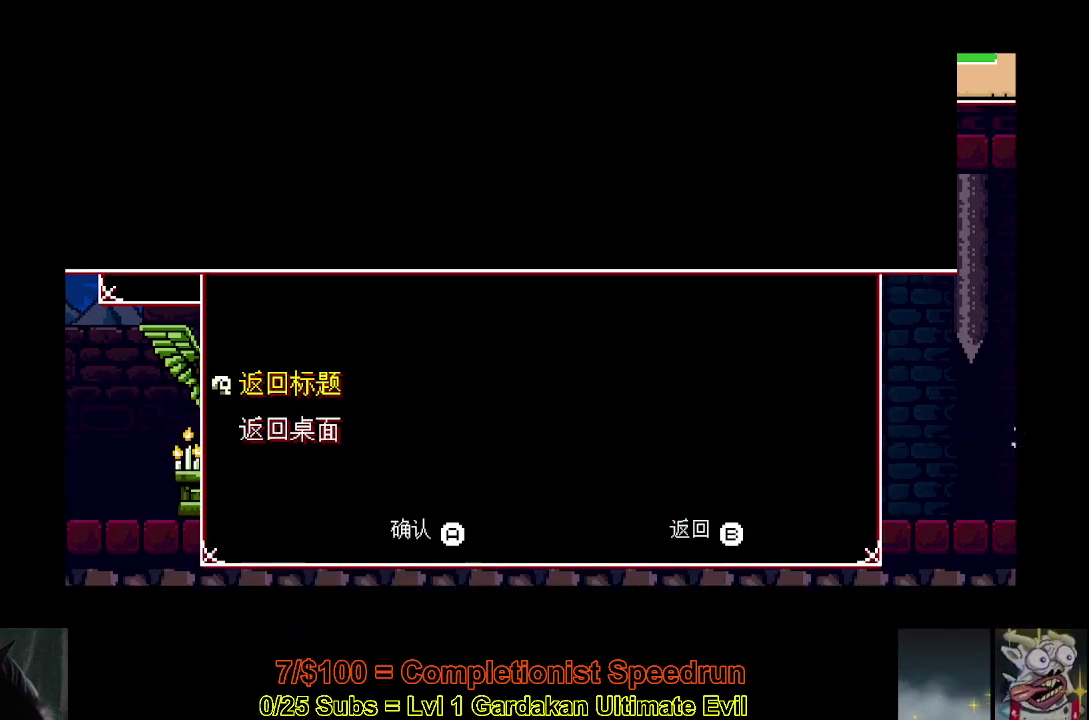
{"buttons": ["A"], "right_stick": "center", "events": [[17, "X", "up"], [67, "X", "down"], [250, "X", "up"], [333, "A", "down"], [417, "A", "up"], [483, "A", "down"]]}
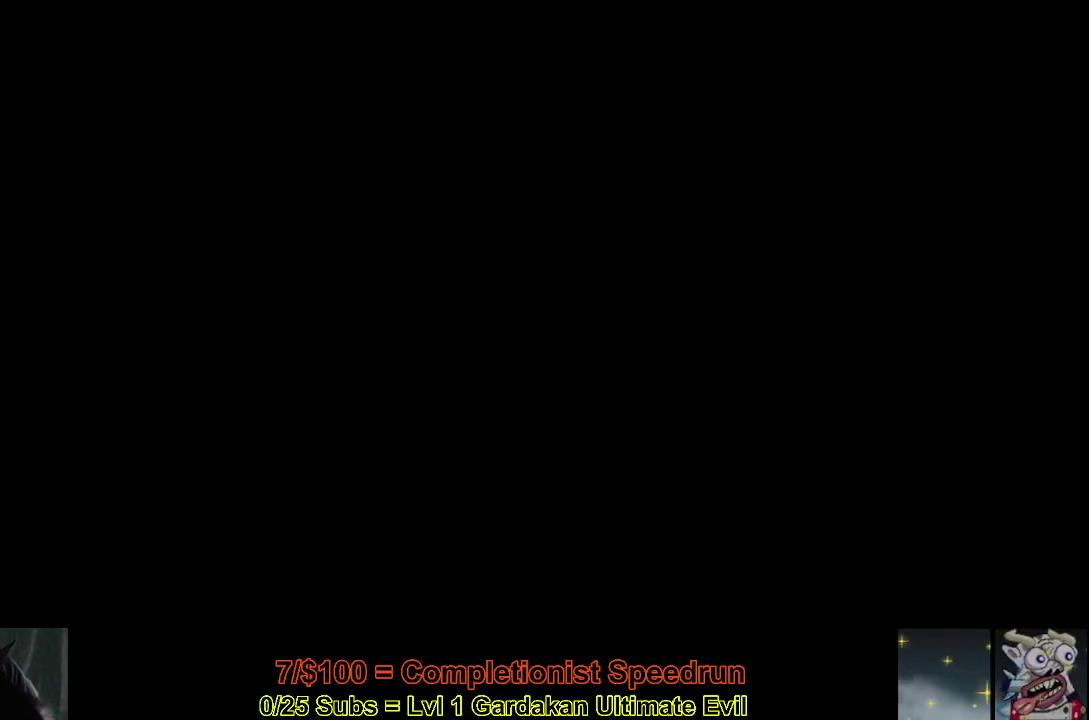
{"buttons": ["A"], "right_stick": "center", "events": [[50, "A", "up"], [150, "A", "down"], [217, "A", "up"], [300, "A", "down"], [367, "A", "up"], [450, "A", "down"]]}
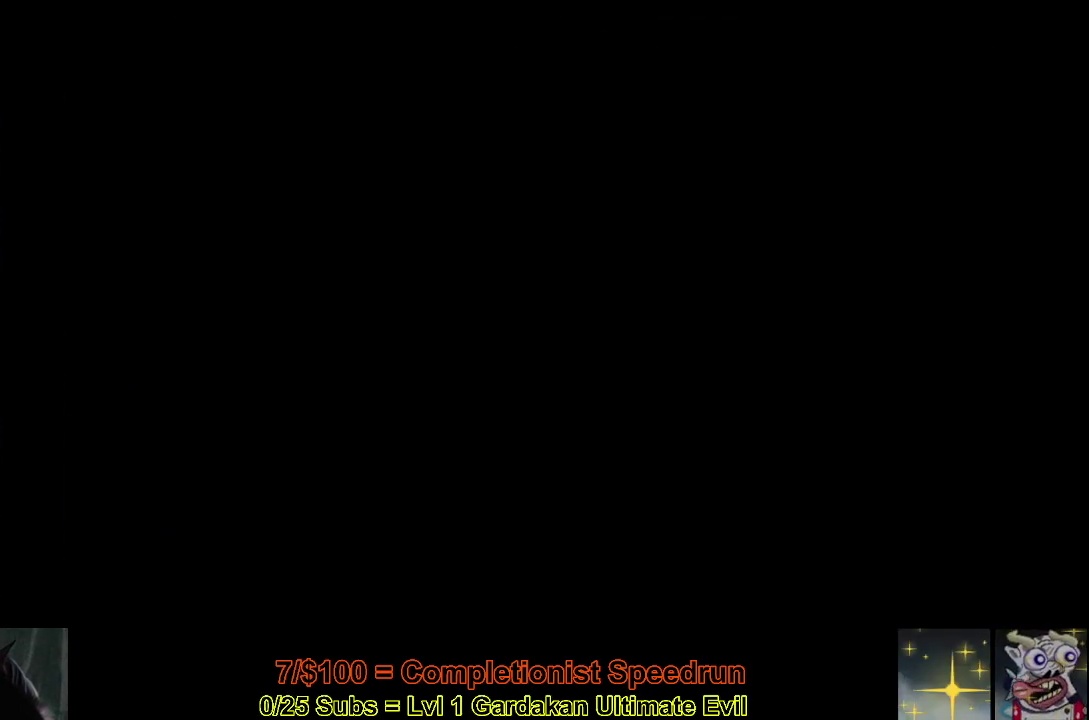
{"buttons": ["DPAD_LEFT"], "right_stick": "center", "events": [[33, "A", "up"], [117, "DPAD_LEFT", "down"]]}
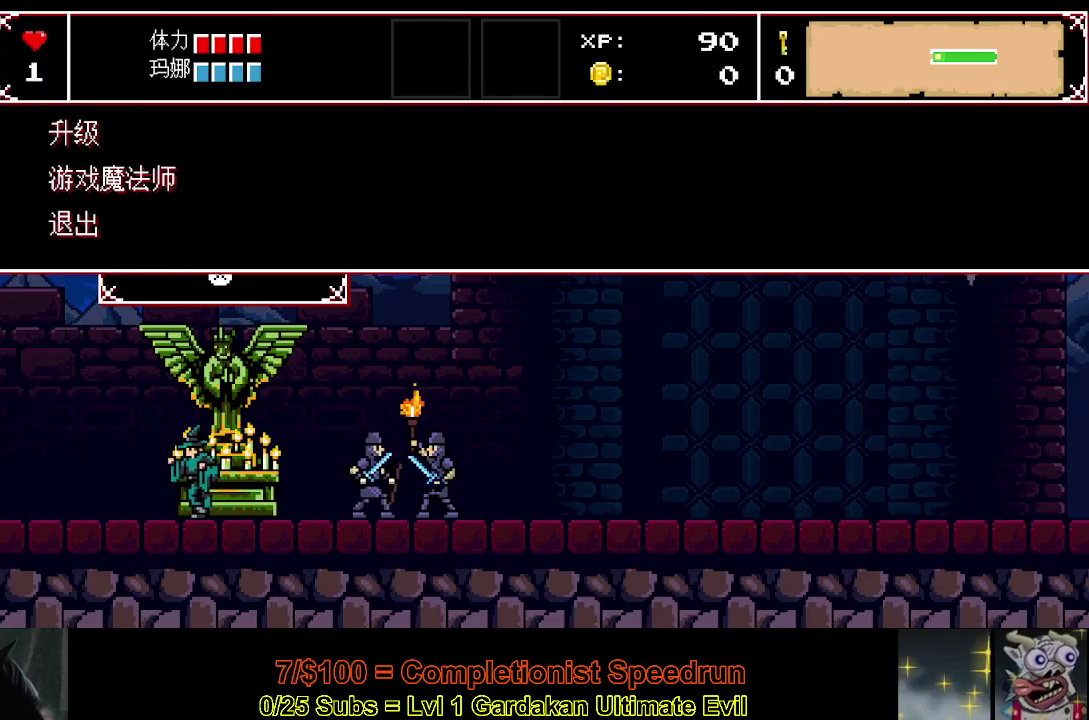
{"buttons": ["DPAD_LEFT"], "right_stick": "center", "events": []}
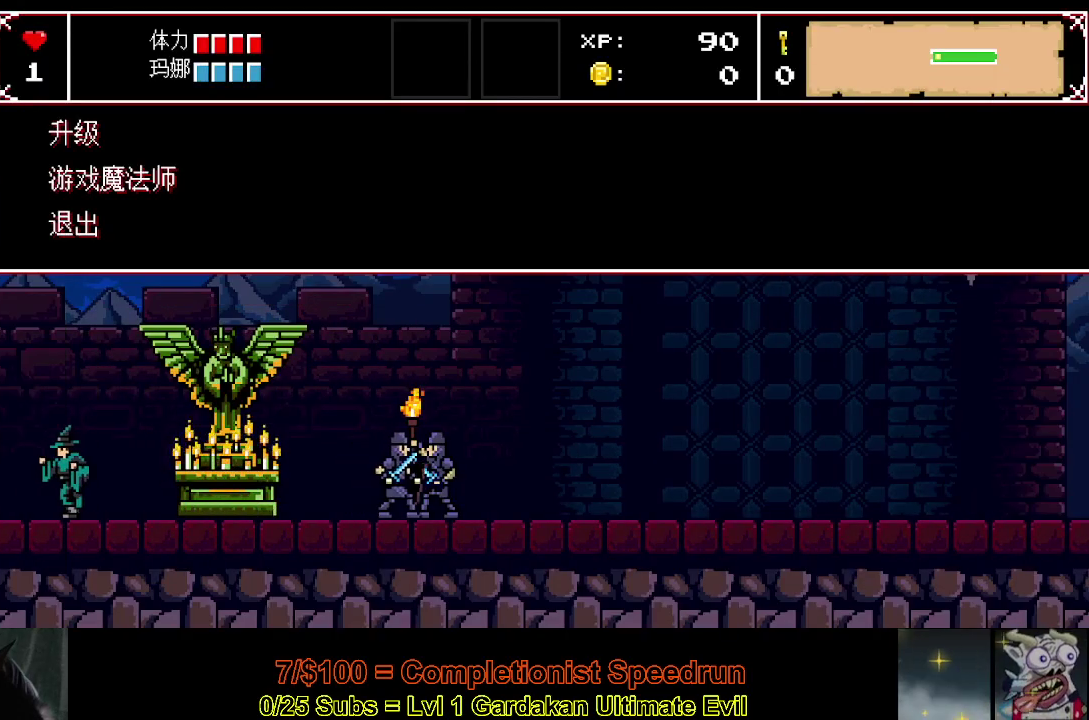
{"buttons": ["DPAD_LEFT"], "right_stick": "center", "events": []}
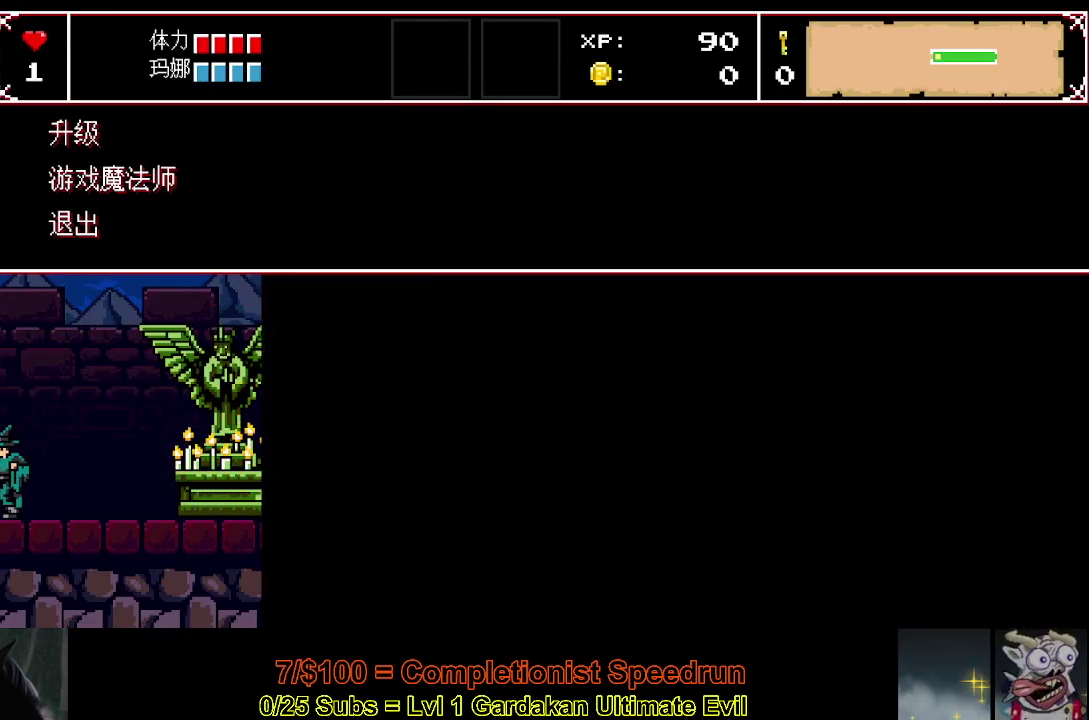
{"buttons": ["DPAD_LEFT"], "right_stick": "center", "events": []}
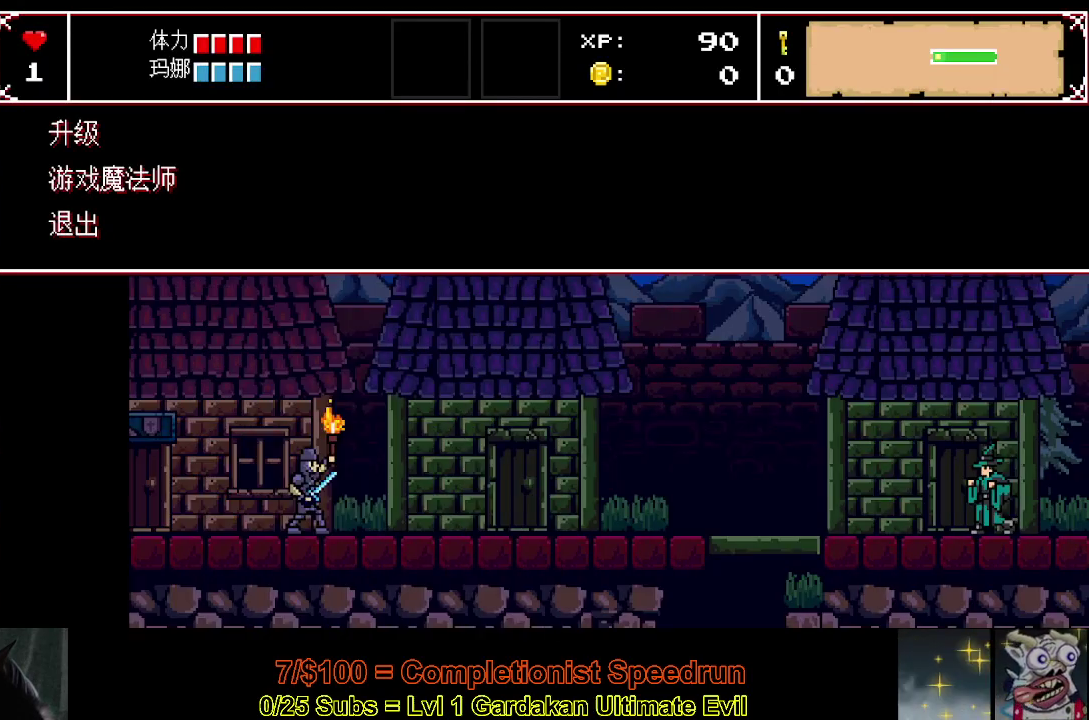
{"buttons": ["DPAD_LEFT"], "right_stick": "center", "events": []}
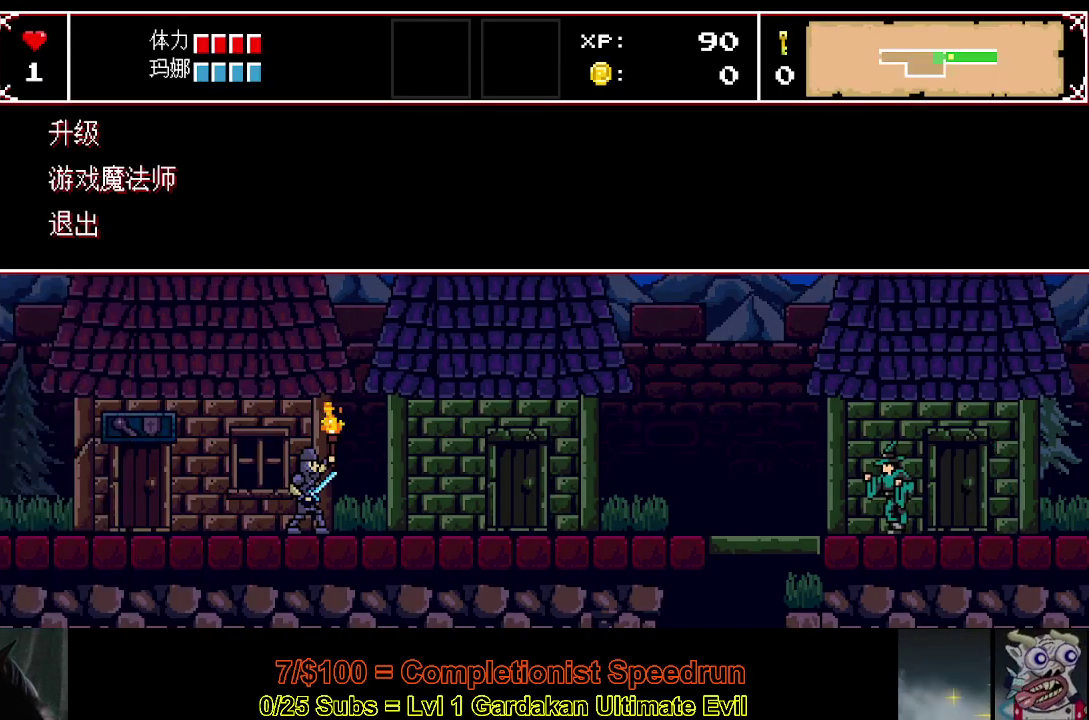
{"buttons": ["Y", "DPAD_DOWN"], "right_stick": "center", "events": [[450, "DPAD_DOWN", "down"], [467, "DPAD_LEFT", "up"], [483, "Y", "down"]]}
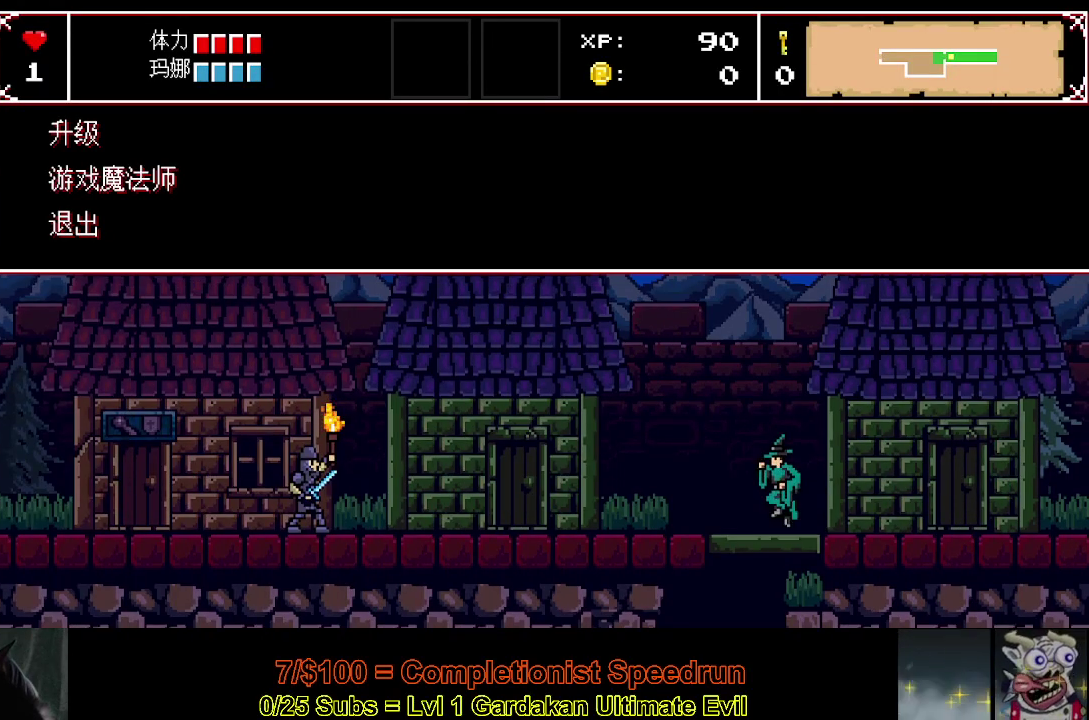
{"buttons": [], "right_stick": "center", "events": [[33, "Y", "up"], [50, "DPAD_DOWN", "up"], [83, "DPAD_LEFT", "down"], [383, "DPAD_LEFT", "up"]]}
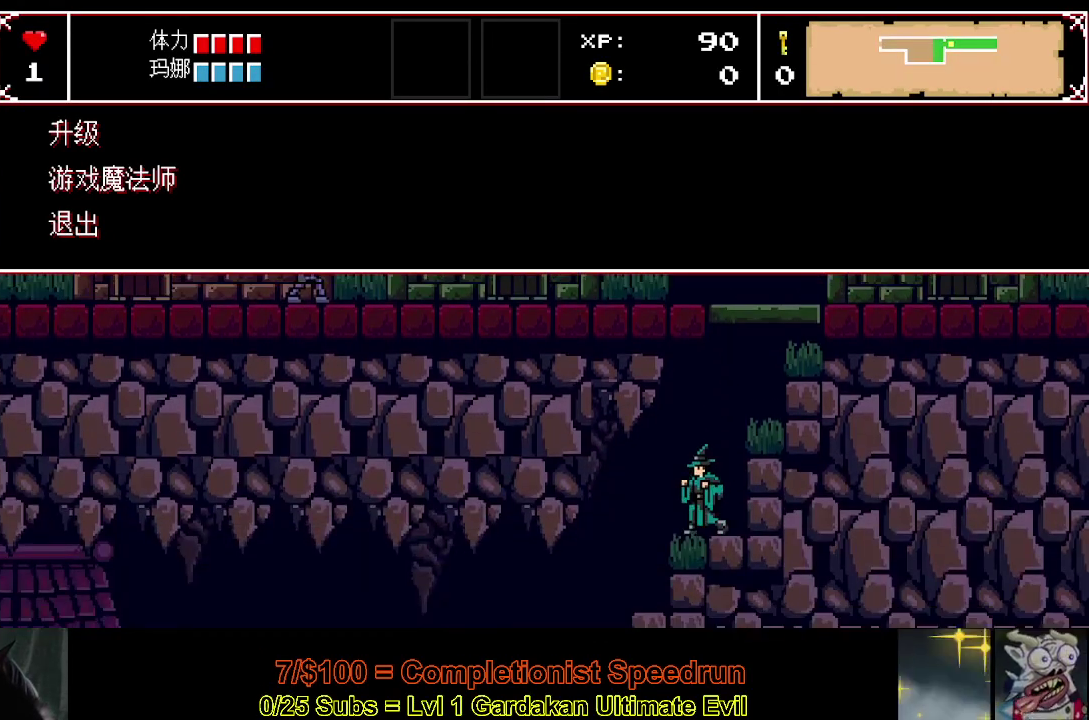
{"buttons": ["Y", "DPAD_RIGHT"], "right_stick": "center", "events": [[183, "DPAD_LEFT", "down"], [367, "DPAD_LEFT", "up"], [383, "DPAD_RIGHT", "down"], [383, "Y", "down"]]}
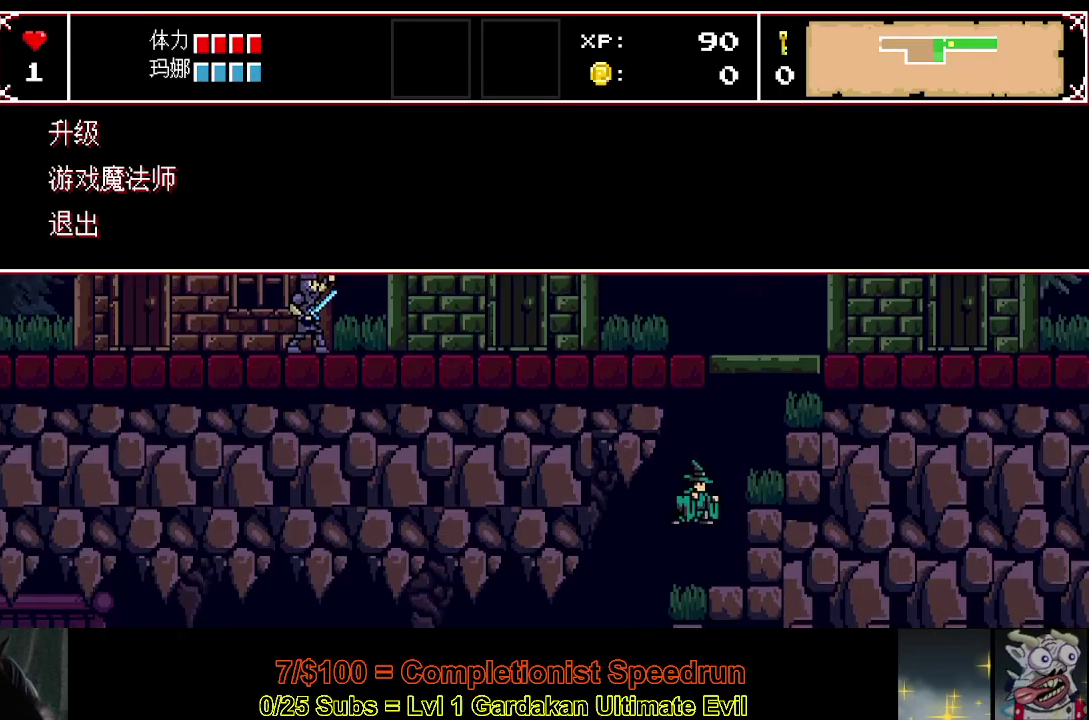
{"buttons": ["DPAD_RIGHT"], "right_stick": "center", "events": [[67, "Y", "up"]]}
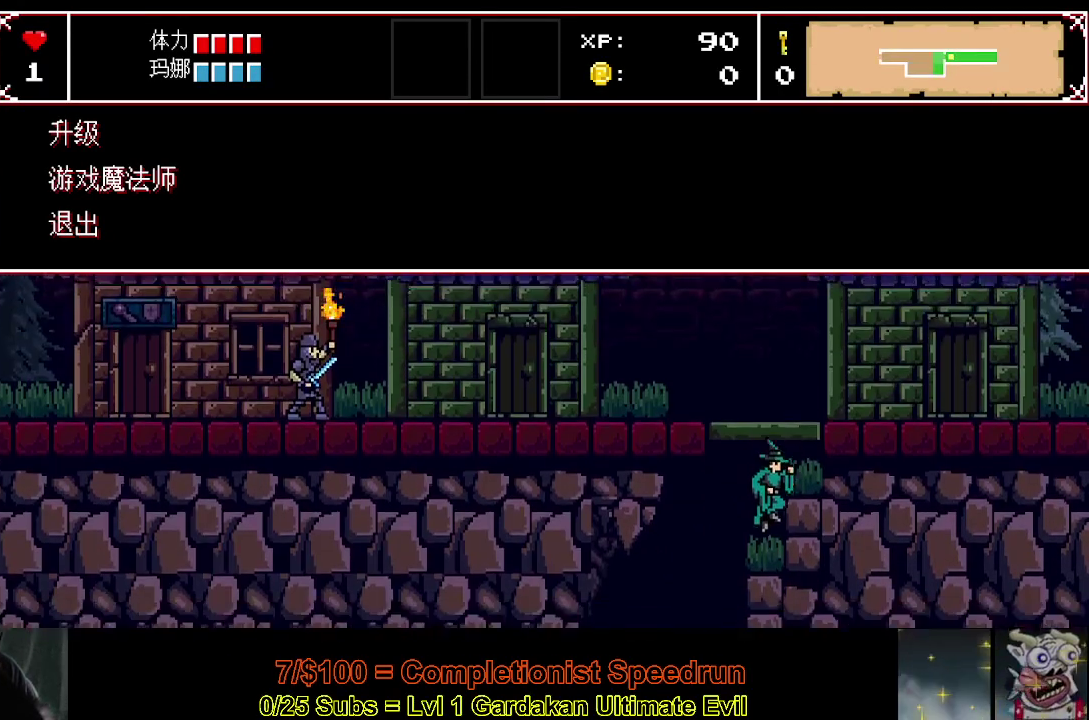
{"buttons": [], "right_stick": "center", "events": [[83, "DPAD_RIGHT", "up"], [150, "DPAD_LEFT", "down"], [350, "DPAD_LEFT", "up"]]}
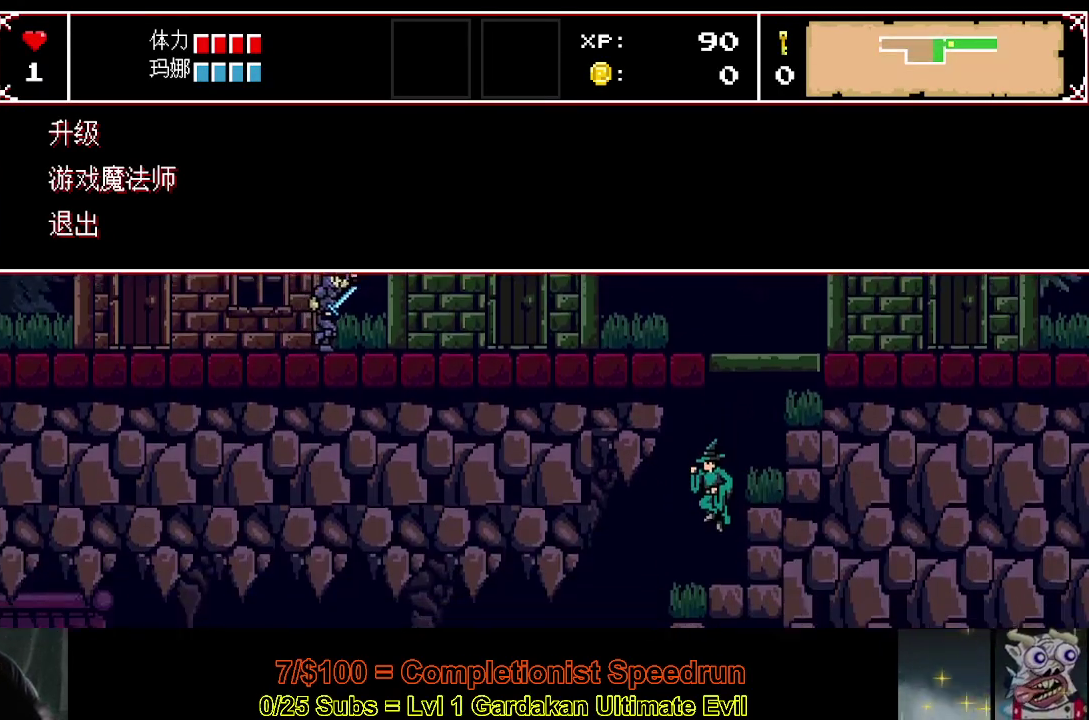
{"buttons": ["Y", "DPAD_RIGHT"], "right_stick": "center", "events": [[167, "DPAD_LEFT", "down"], [333, "DPAD_LEFT", "up"], [350, "DPAD_RIGHT", "down"], [383, "Y", "down"]]}
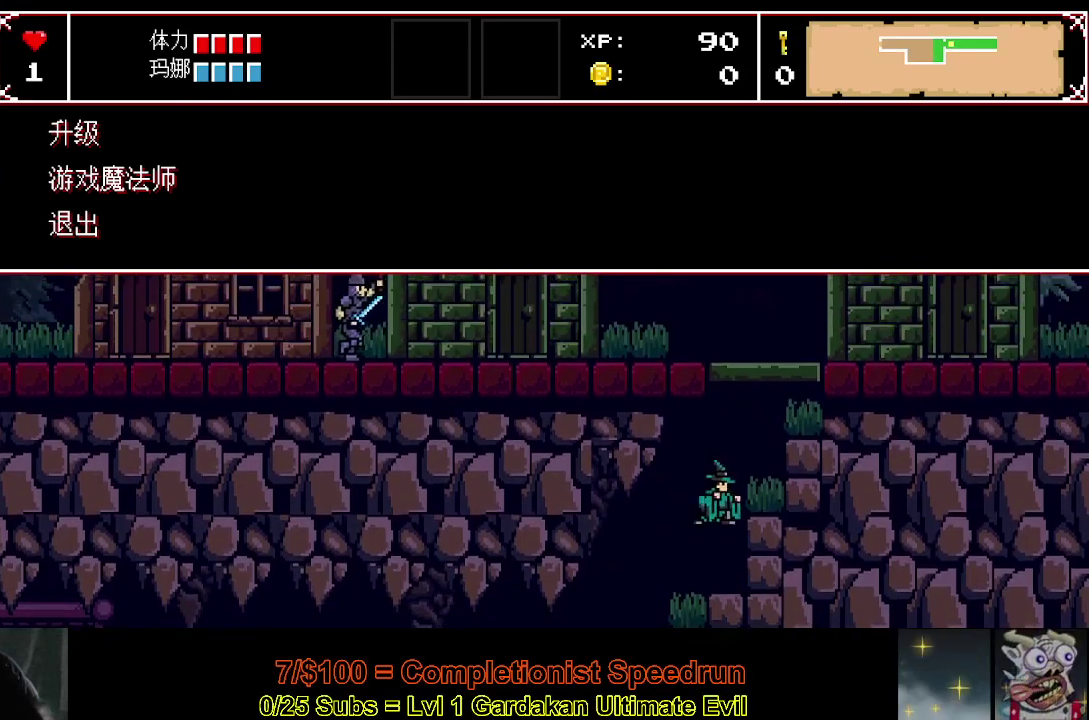
{"buttons": ["DPAD_RIGHT"], "right_stick": "center", "events": [[17, "Y", "up"]]}
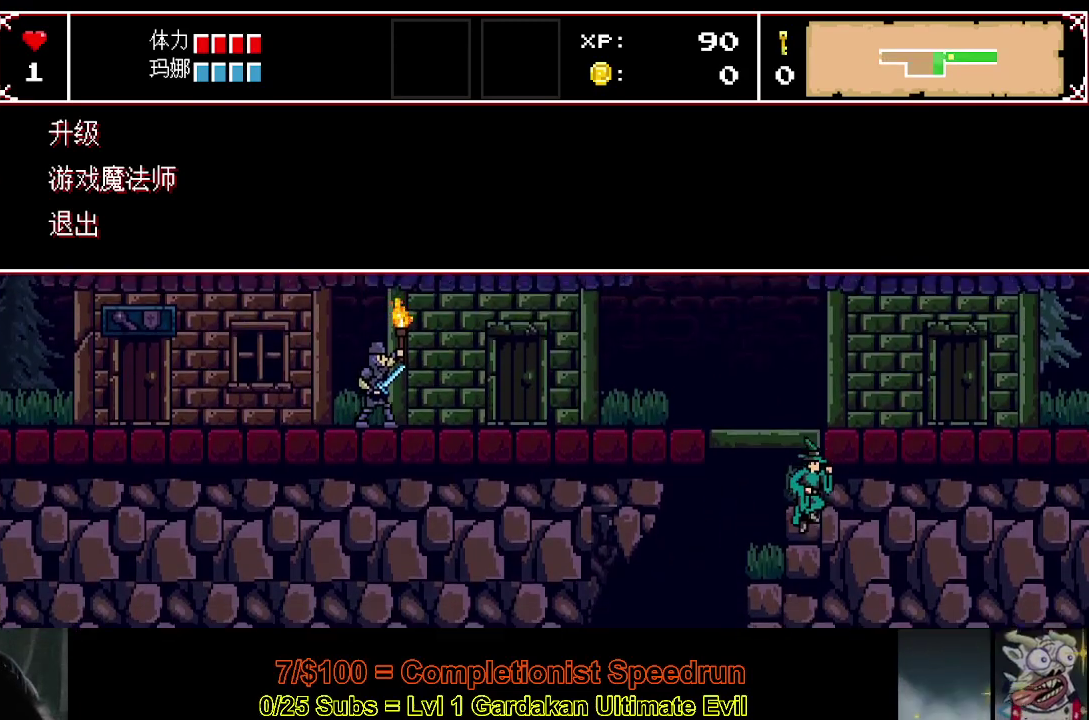
{"buttons": [], "right_stick": "center", "events": [[67, "DPAD_RIGHT", "up"]]}
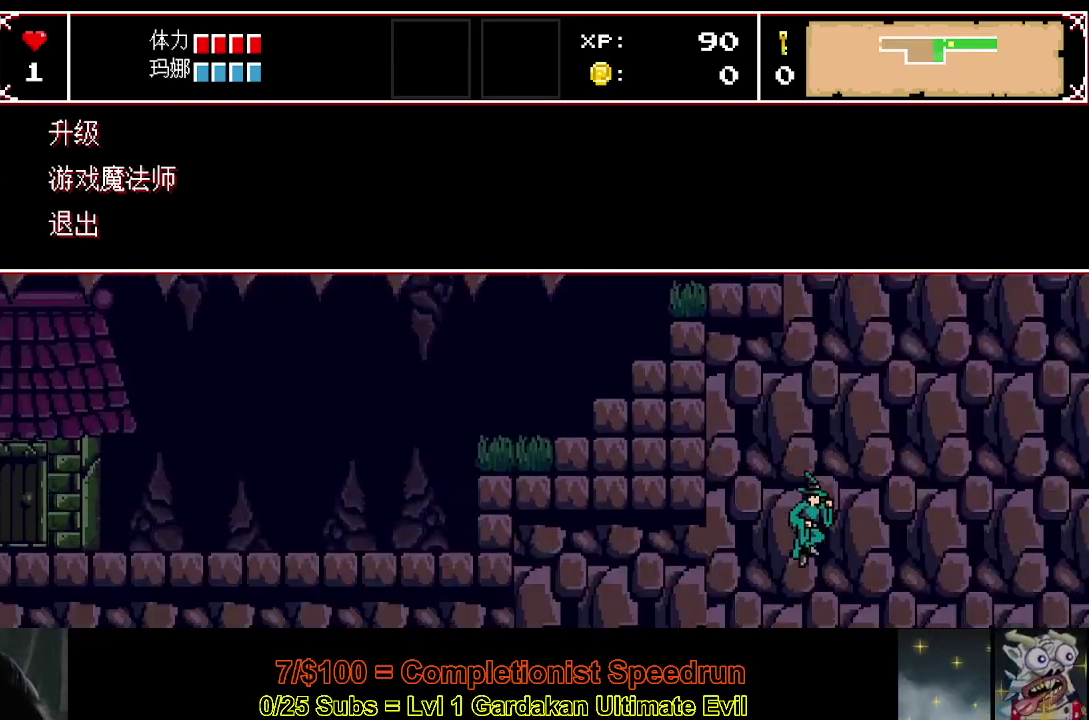
{"buttons": [], "right_stick": "center", "events": [[283, "B", "down"], [450, "B", "up"]]}
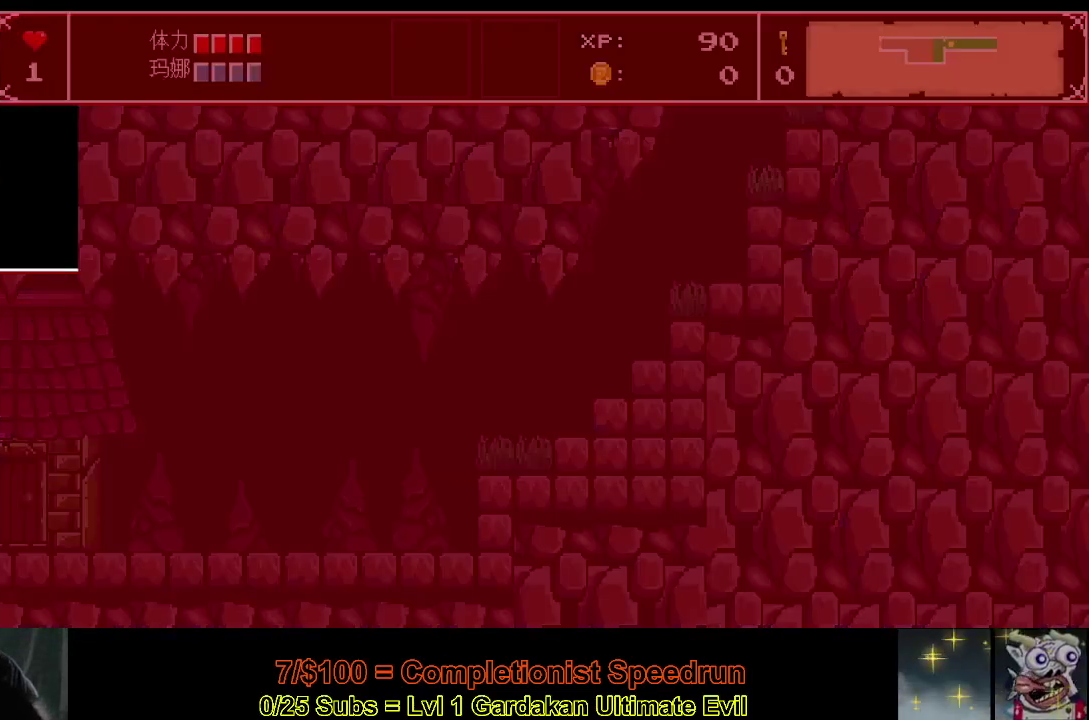
{"buttons": ["SELECT"], "right_stick": "center", "events": [[233, "SELECT", "down"], [367, "SELECT", "up"], [433, "SELECT", "down"]]}
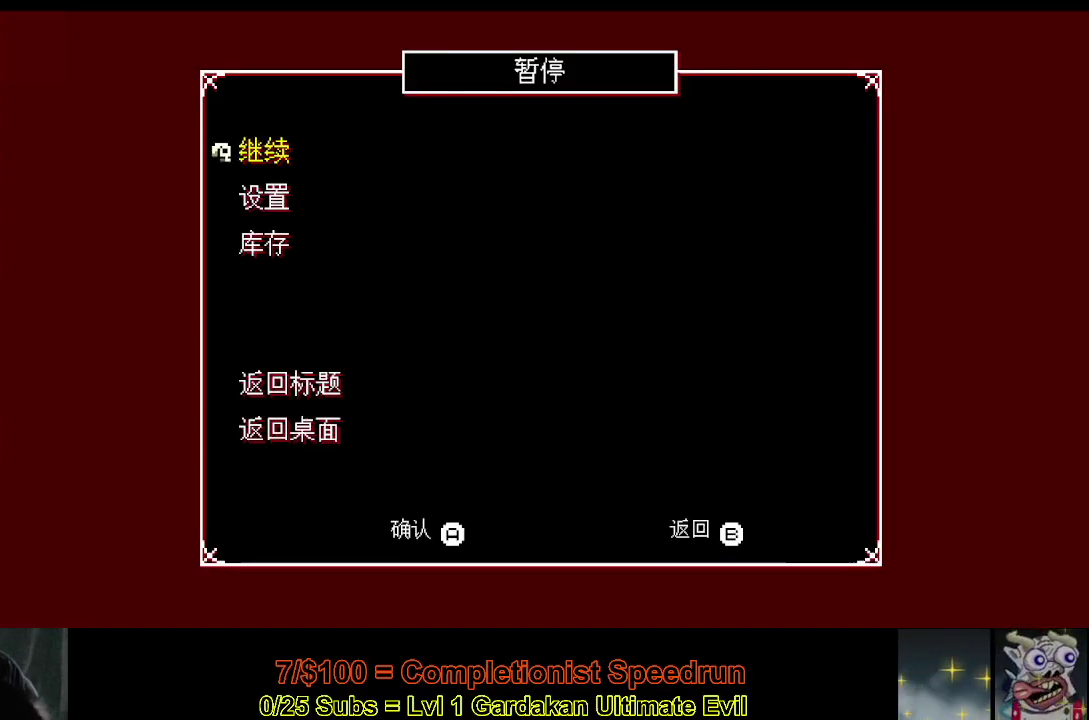
{"buttons": ["A"], "right_stick": "center", "events": [[33, "SELECT", "up"], [250, "DPAD_UP", "down"], [317, "DPAD_UP", "up"], [400, "DPAD_UP", "down"], [467, "A", "down"], [483, "DPAD_UP", "up"]]}
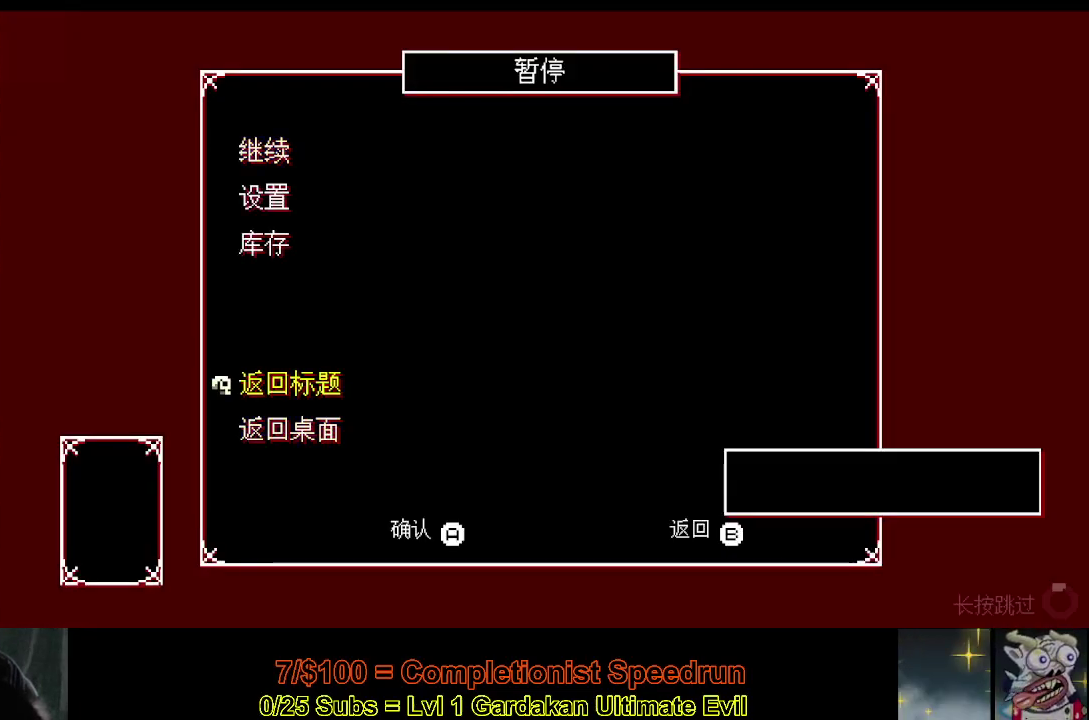
{"buttons": ["DPAD_UP"], "right_stick": "center", "events": [[50, "A", "up"], [100, "DPAD_UP", "down"], [350, "DPAD_UP", "up"], [417, "DPAD_UP", "down"]]}
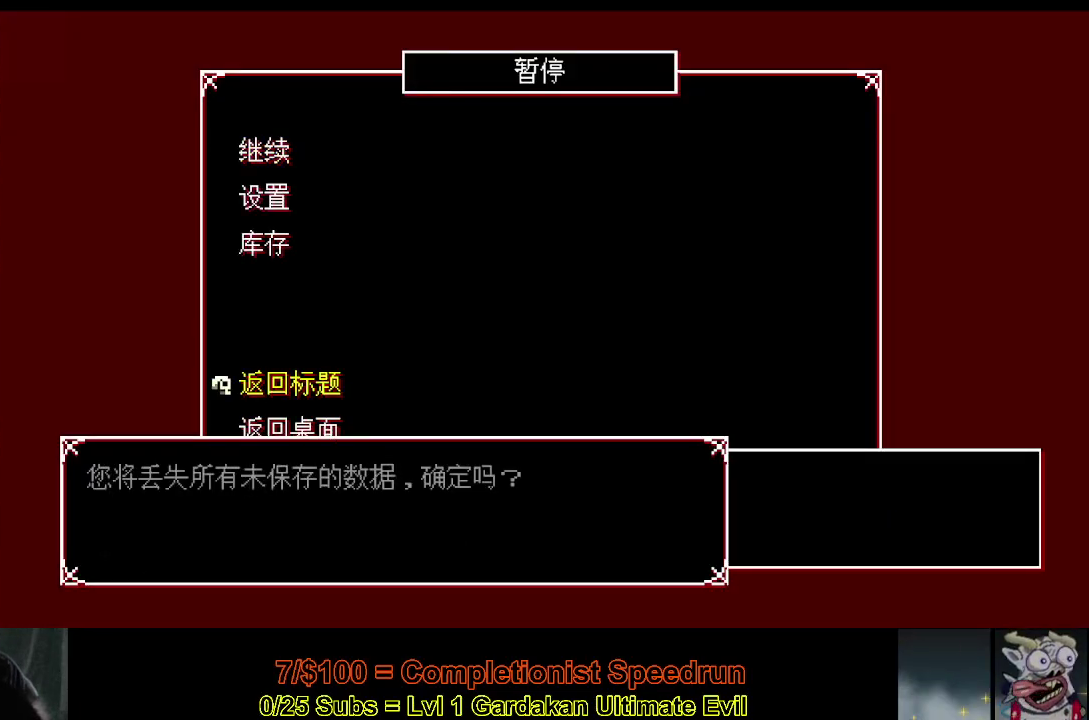
{"buttons": [], "right_stick": "center", "events": [[17, "DPAD_UP", "up"], [83, "DPAD_UP", "down"], [200, "DPAD_UP", "up"], [267, "DPAD_UP", "down"], [400, "DPAD_UP", "up"]]}
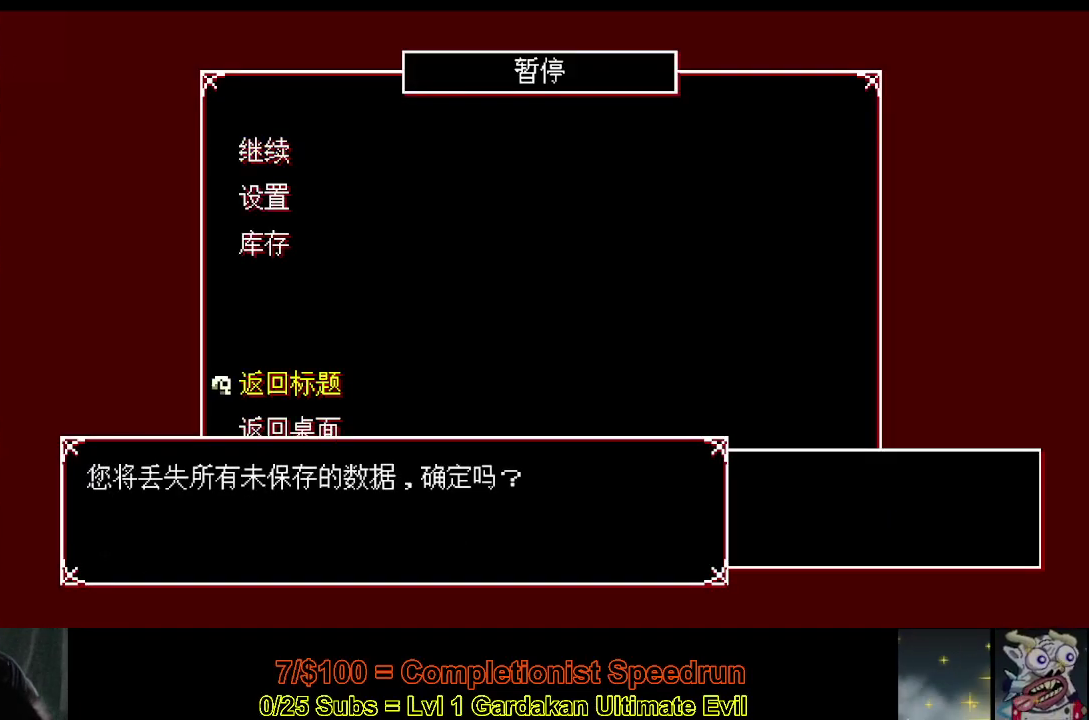
{"buttons": [], "right_stick": "center", "events": [[317, "DPAD_UP", "down"], [383, "A", "down"], [400, "DPAD_UP", "up"], [467, "A", "up"]]}
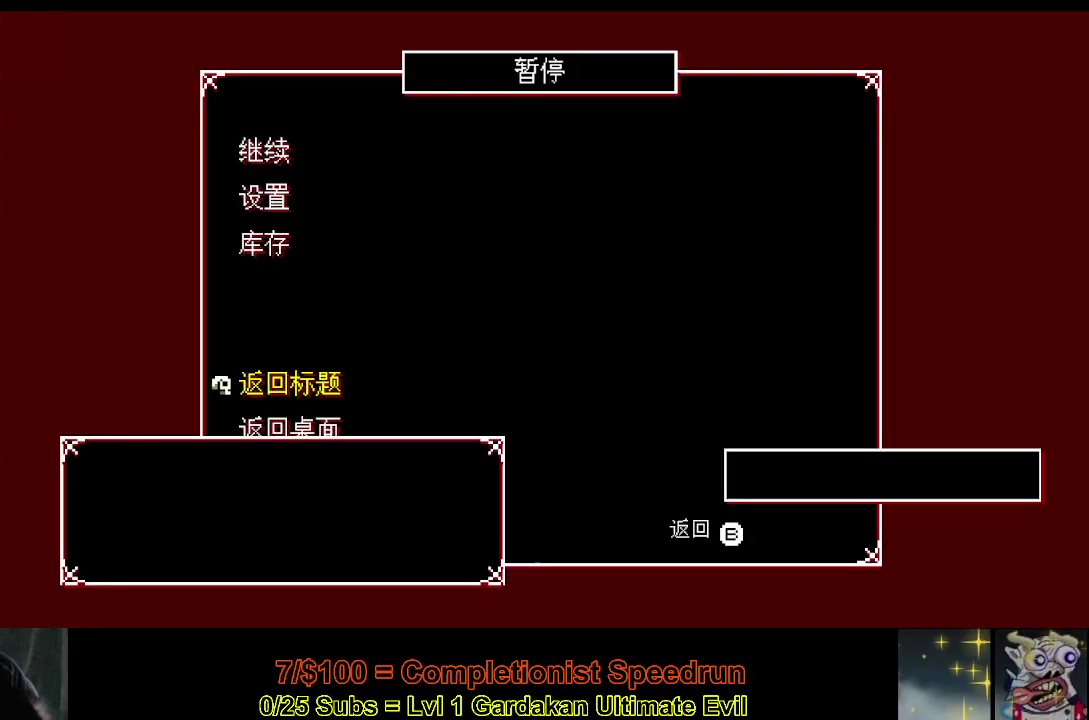
{"buttons": [], "right_stick": "center", "events": [[17, "A", "down"], [117, "A", "up"], [217, "A", "down"], [267, "A", "up"], [367, "A", "down"], [417, "A", "up"]]}
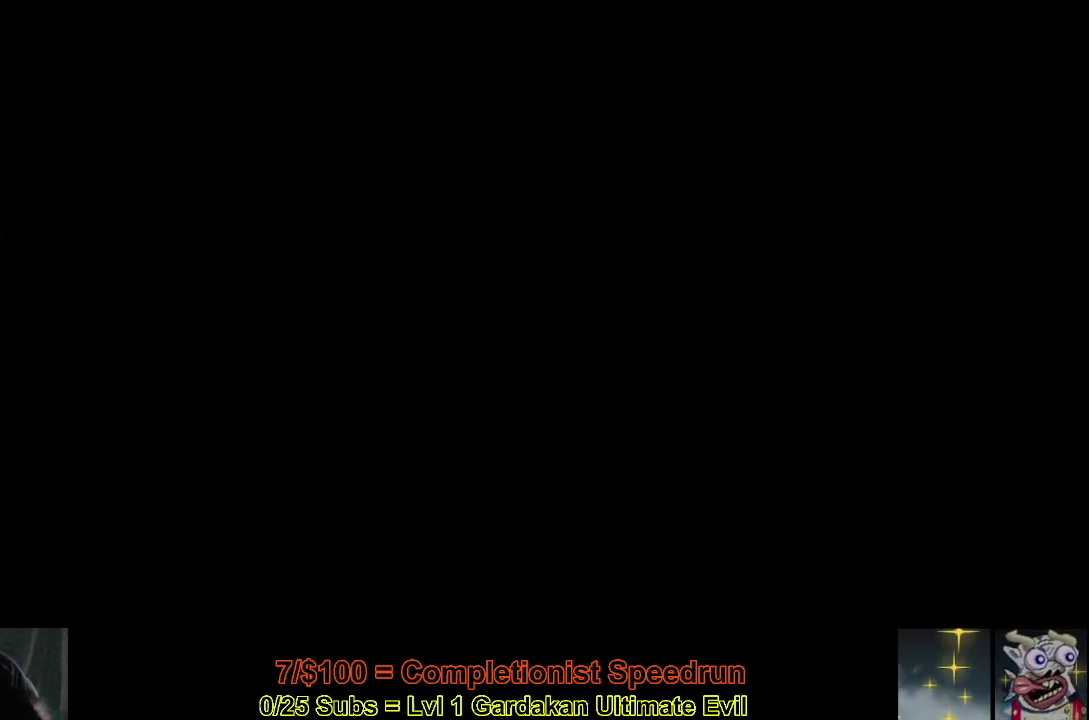
{"buttons": [], "right_stick": "center", "events": [[33, "A", "down"], [117, "A", "up"], [200, "A", "down"], [267, "A", "up"], [367, "A", "down"], [417, "A", "up"]]}
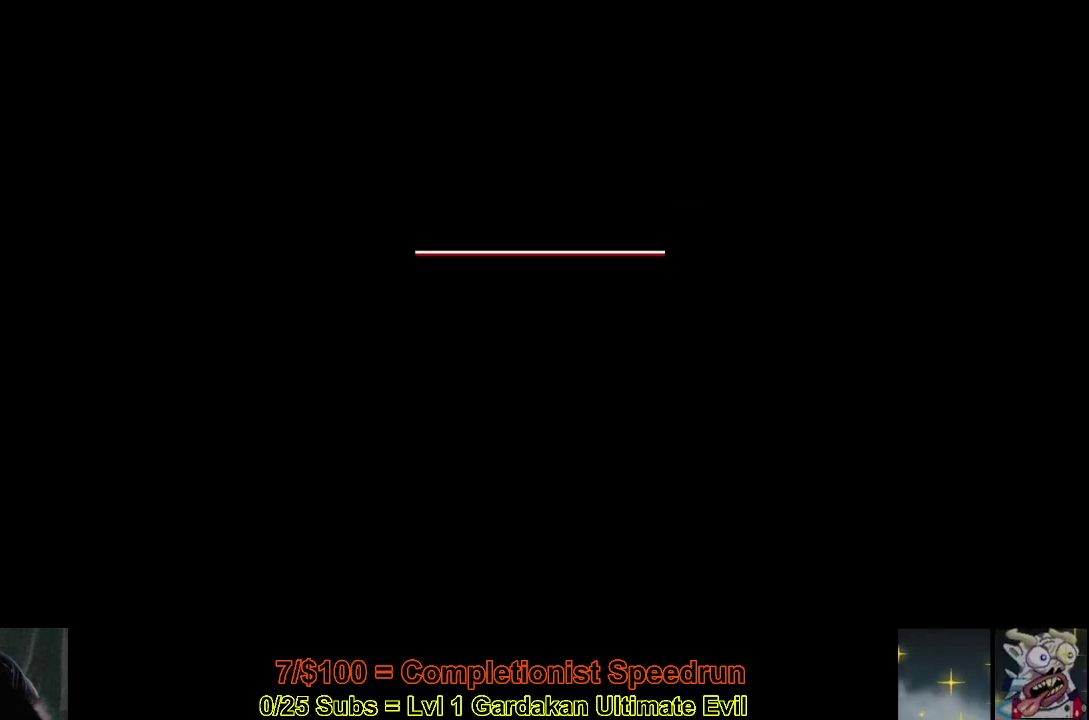
{"buttons": ["DPAD_LEFT"], "right_stick": "center", "events": [[33, "A", "down"], [83, "A", "up"], [417, "DPAD_LEFT", "down"]]}
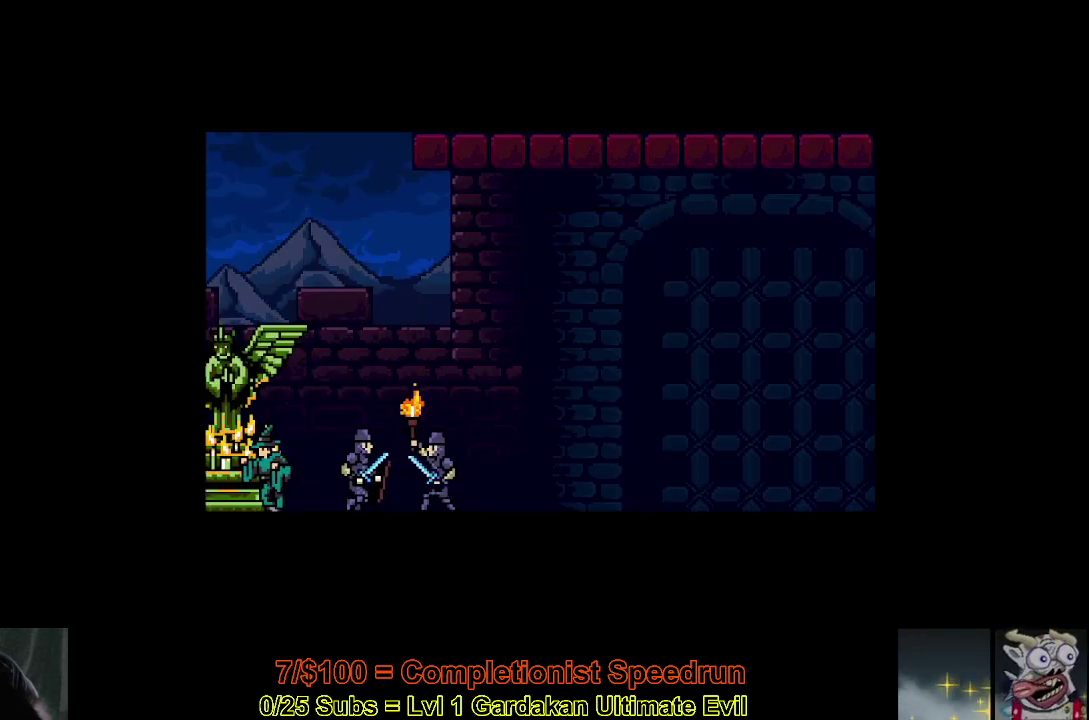
{"buttons": ["DPAD_LEFT"], "right_stick": "center", "events": []}
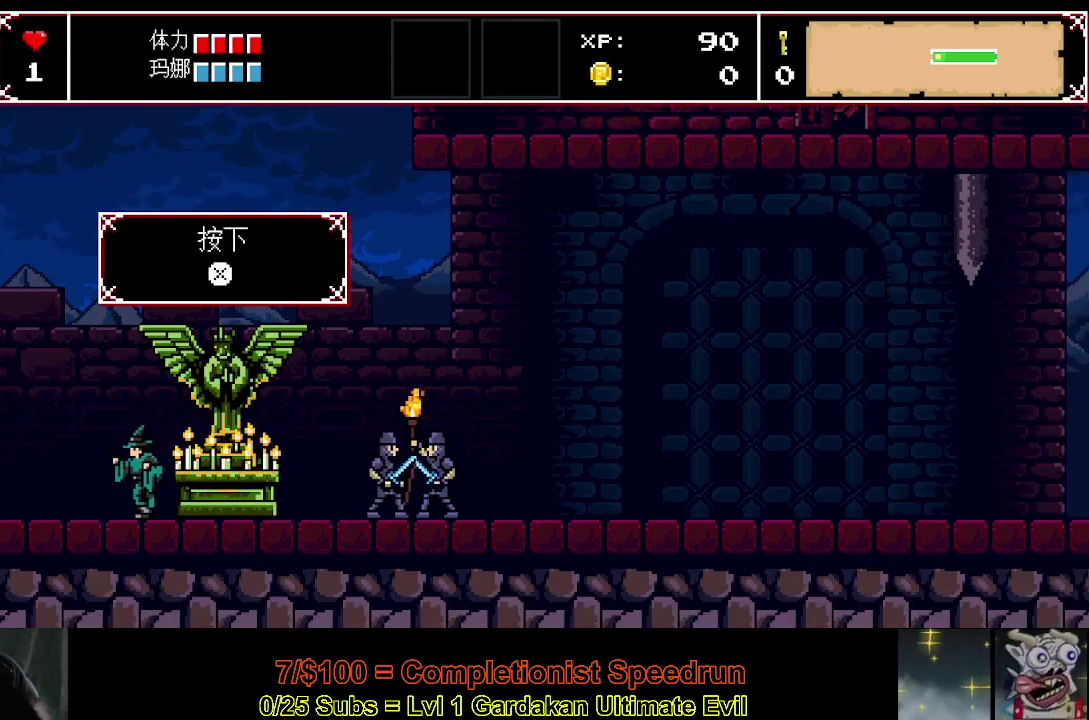
{"buttons": ["DPAD_LEFT"], "right_stick": "center", "events": []}
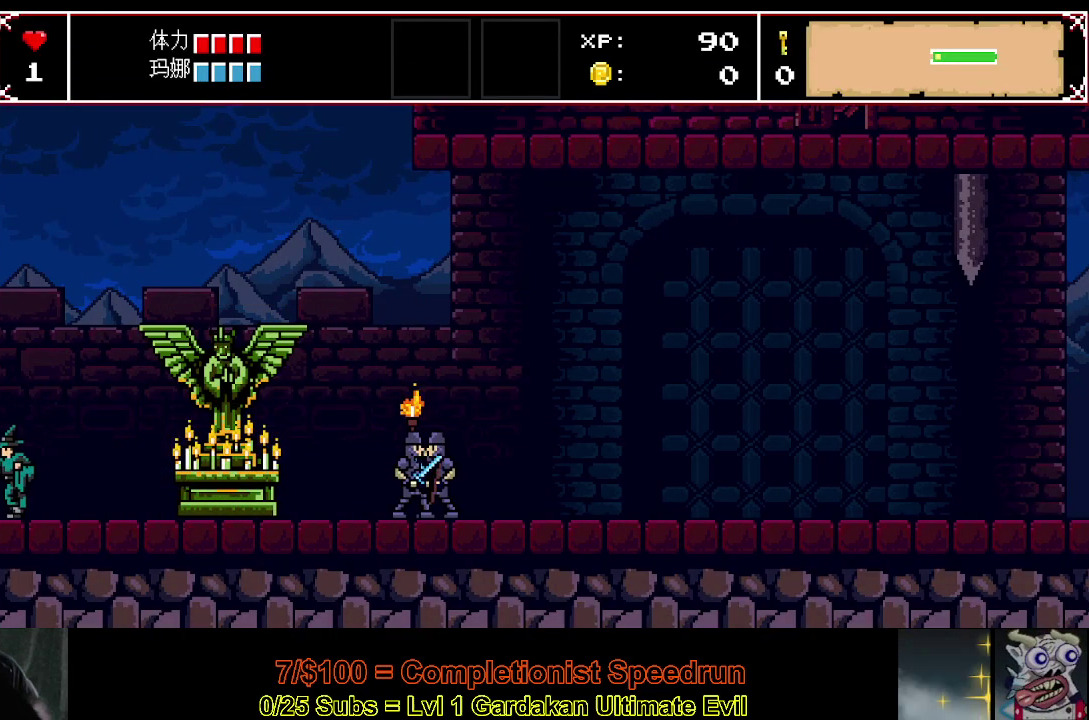
{"buttons": ["DPAD_LEFT"], "right_stick": "center", "events": []}
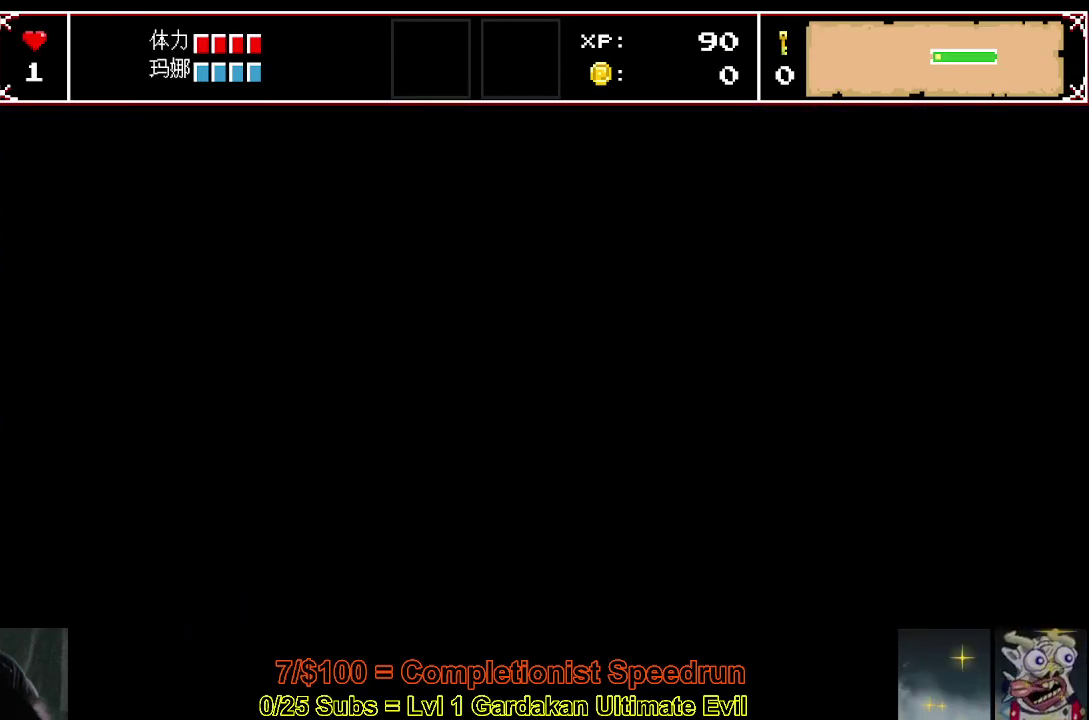
{"buttons": ["DPAD_LEFT"], "right_stick": "center", "events": []}